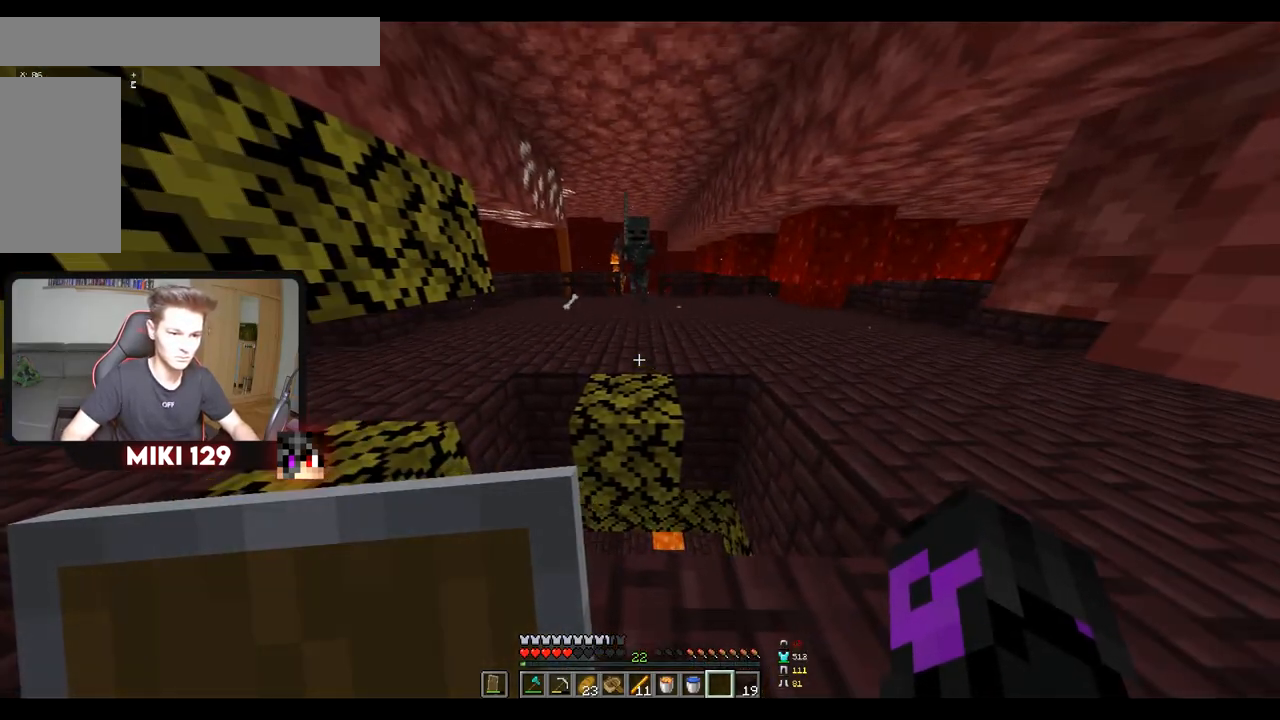
Gameplay with keyboard and mouse; each line is a JSON object with the keys and mouse buttons held at the frame after it. "events" lists presses ("down") and releases ("up") of "a", "d", "s", "w", "mouse_left" and "mouse_right" between this image and that frame as [ms after this image, input, new state], when the widget could be followed in between. "mouse_left", "mouse_right" = the "left", "right" buttons of the "mouse" list. No other keys are recorded. Fast repeated clicks can show as one long hold. Mouse movement is not recorded.
{"keys": ["d"], "mouse": ["right"]}
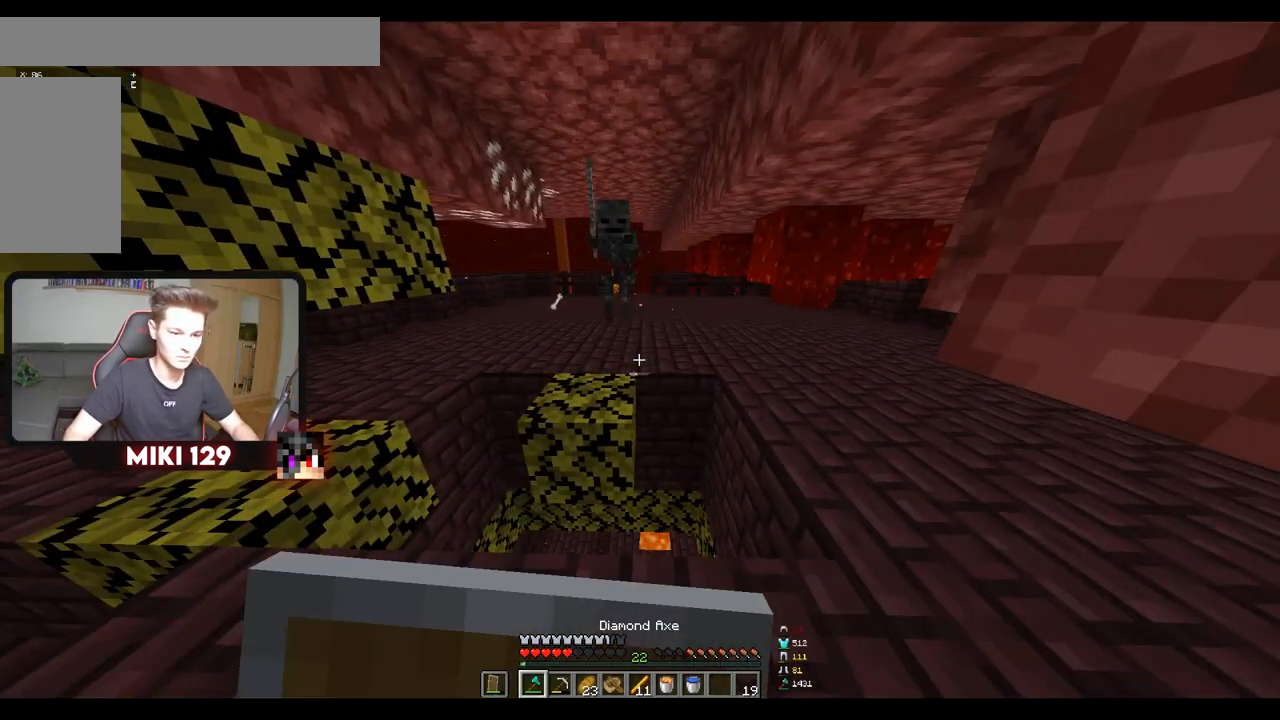
{"keys": ["s"], "mouse": ["right"], "events": [[433, "s", "down"], [467, "d", "up"]]}
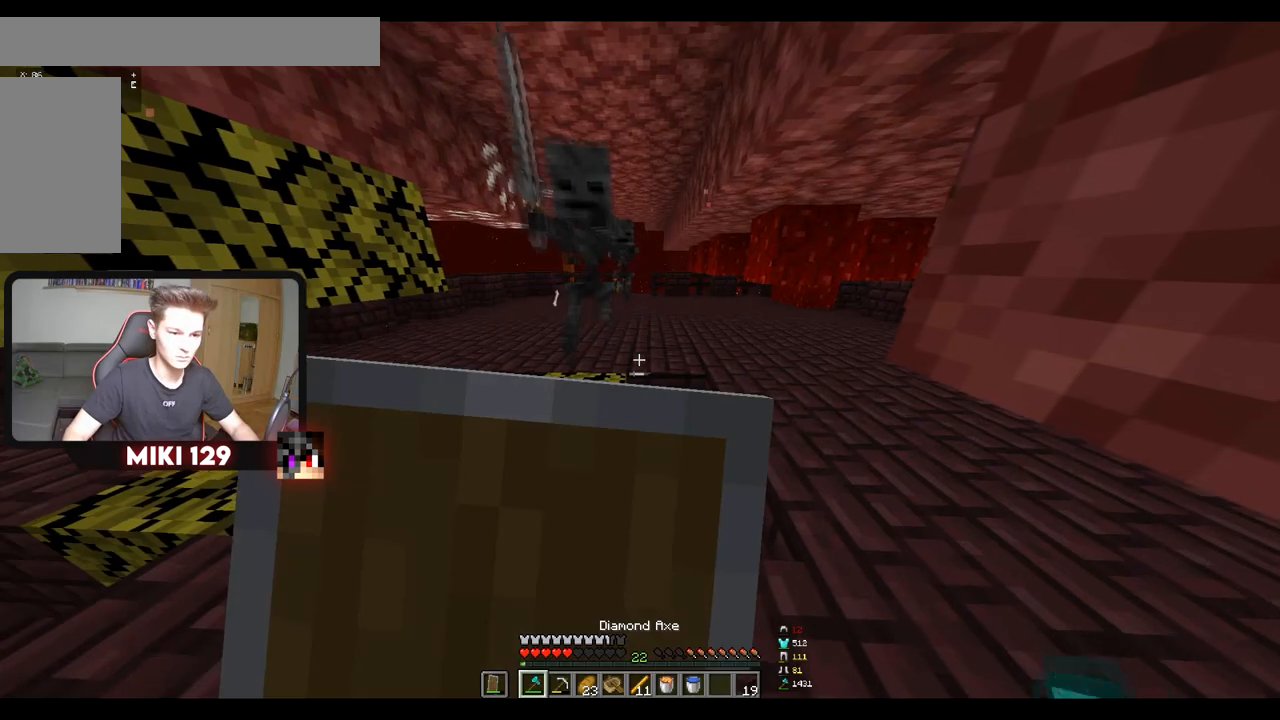
{"keys": ["d", "s"], "mouse": ["right"], "events": [[351, "d", "down"]]}
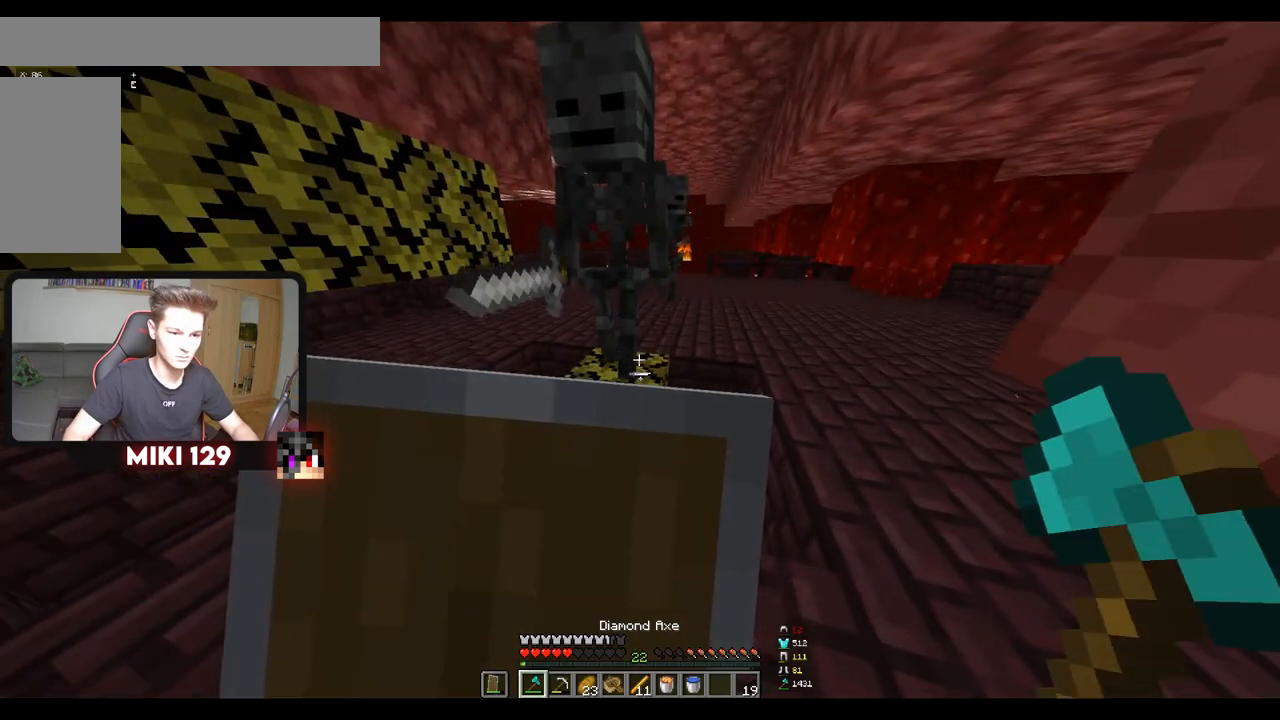
{"keys": [], "mouse": ["left"], "events": [[250, "d", "up"], [250, "mouse_right", "up"], [267, "s", "up"], [417, "mouse_left", "down"]]}
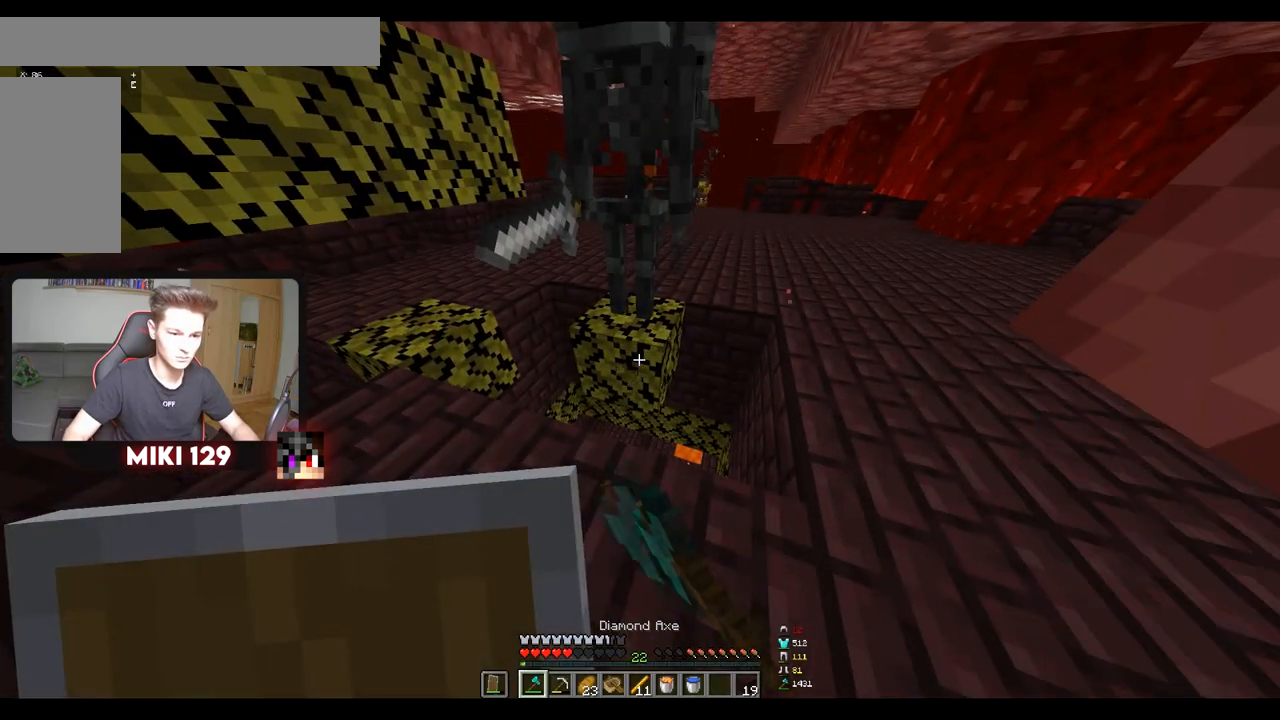
{"keys": [], "mouse": ["left"], "events": []}
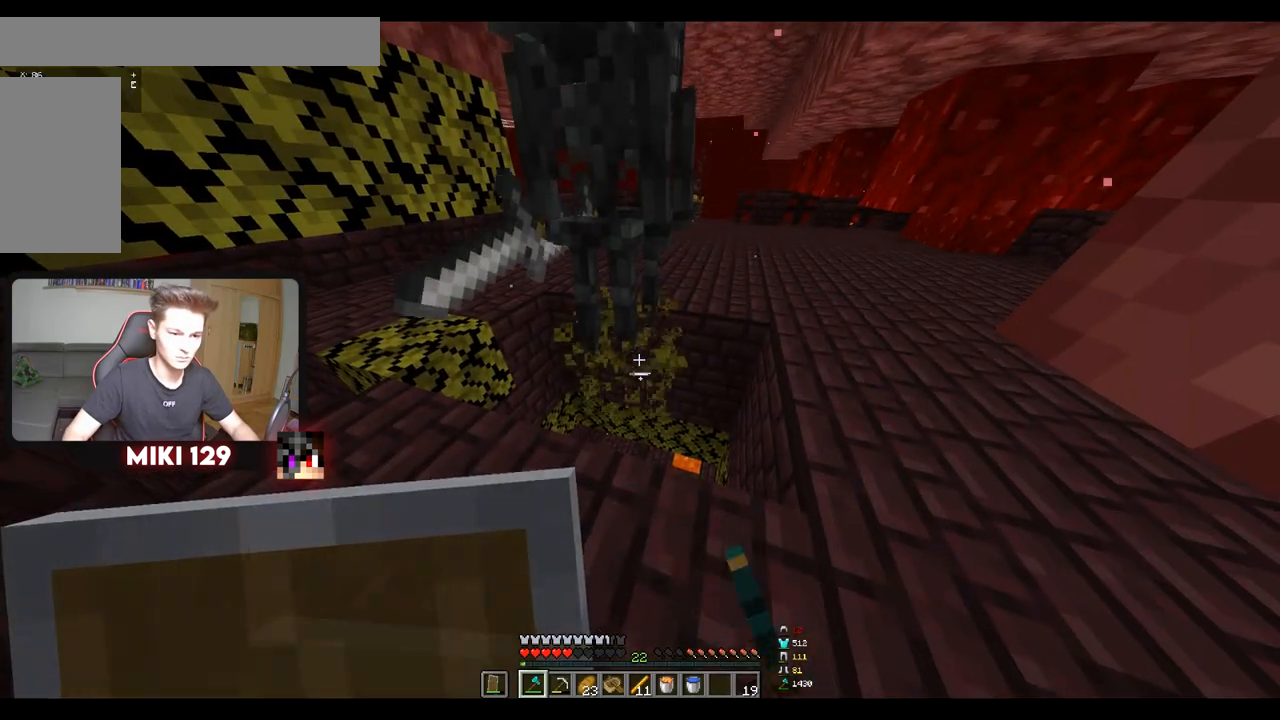
{"keys": ["d"], "mouse": ["right"], "events": [[16, "mouse_left", "up"], [33, "mouse_right", "down"], [83, "d", "down"]]}
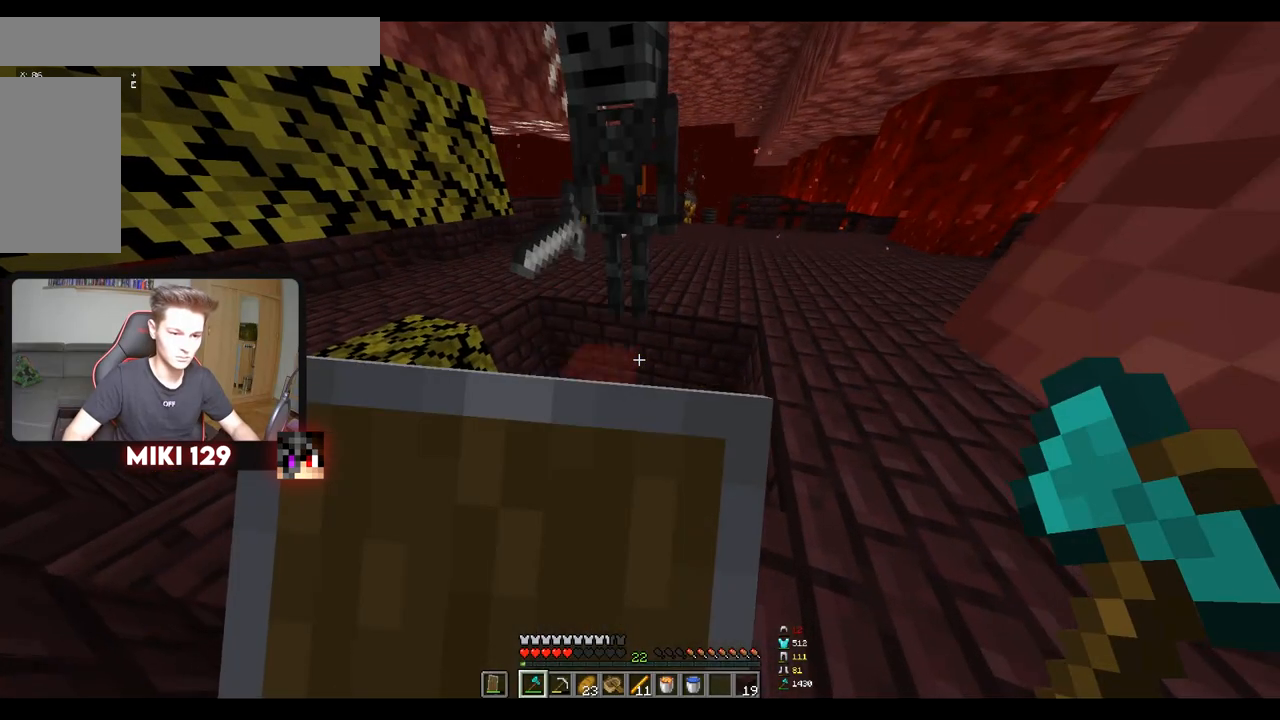
{"keys": [], "mouse": ["right"], "events": [[401, "d", "up"]]}
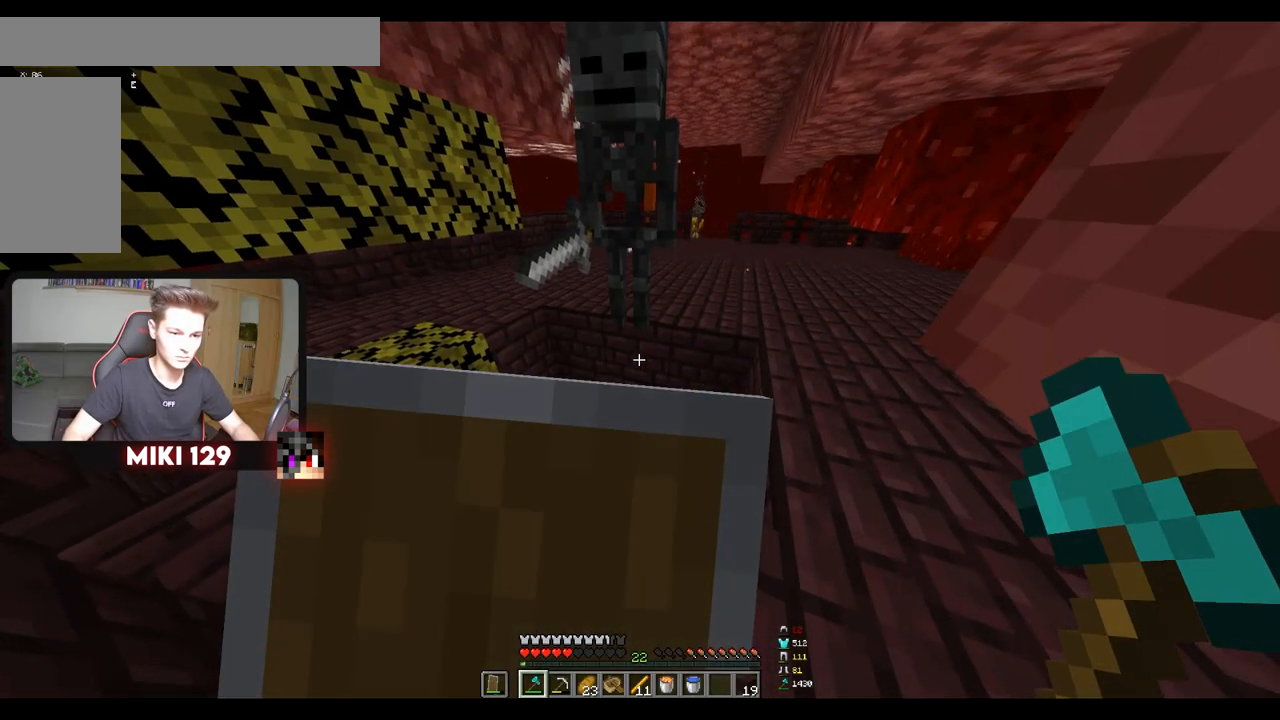
{"keys": [], "mouse": [], "events": [[133, "a", "down"], [150, "mouse_right", "up"], [467, "a", "up"]]}
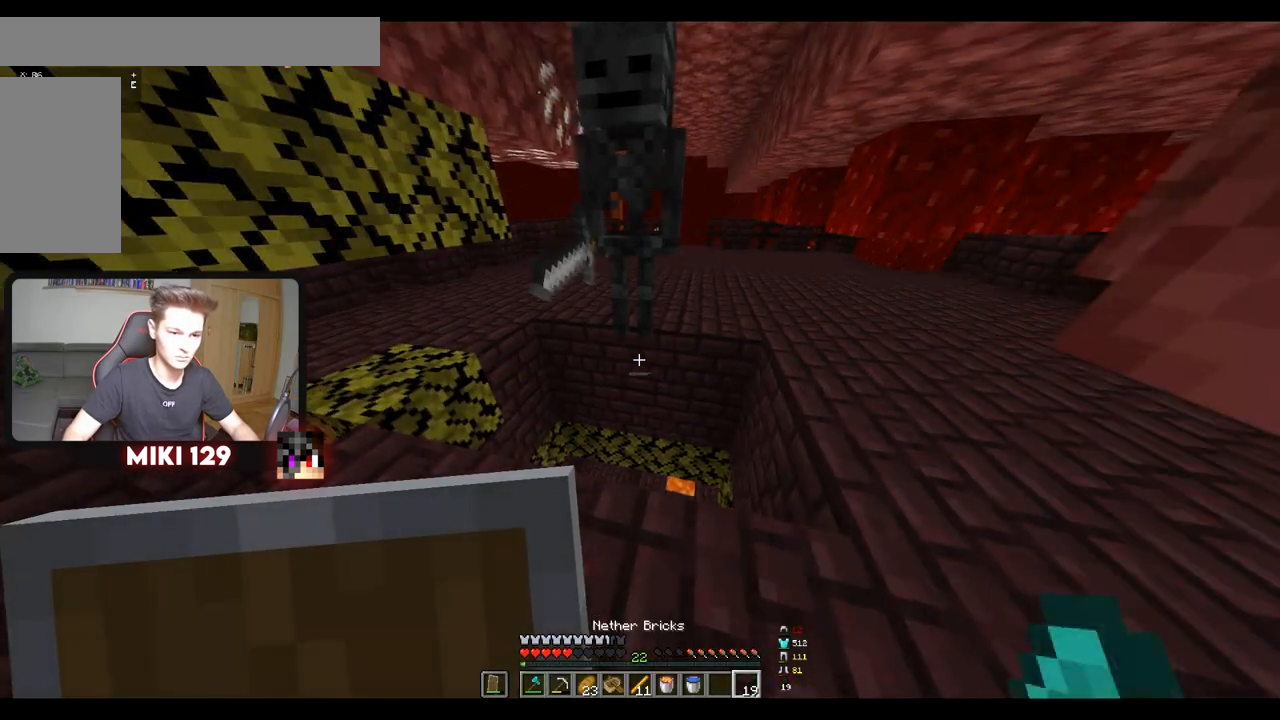
{"keys": [], "mouse": [], "events": [[50, "d", "down"], [217, "mouse_right", "down"], [334, "d", "up"], [334, "mouse_right", "up"]]}
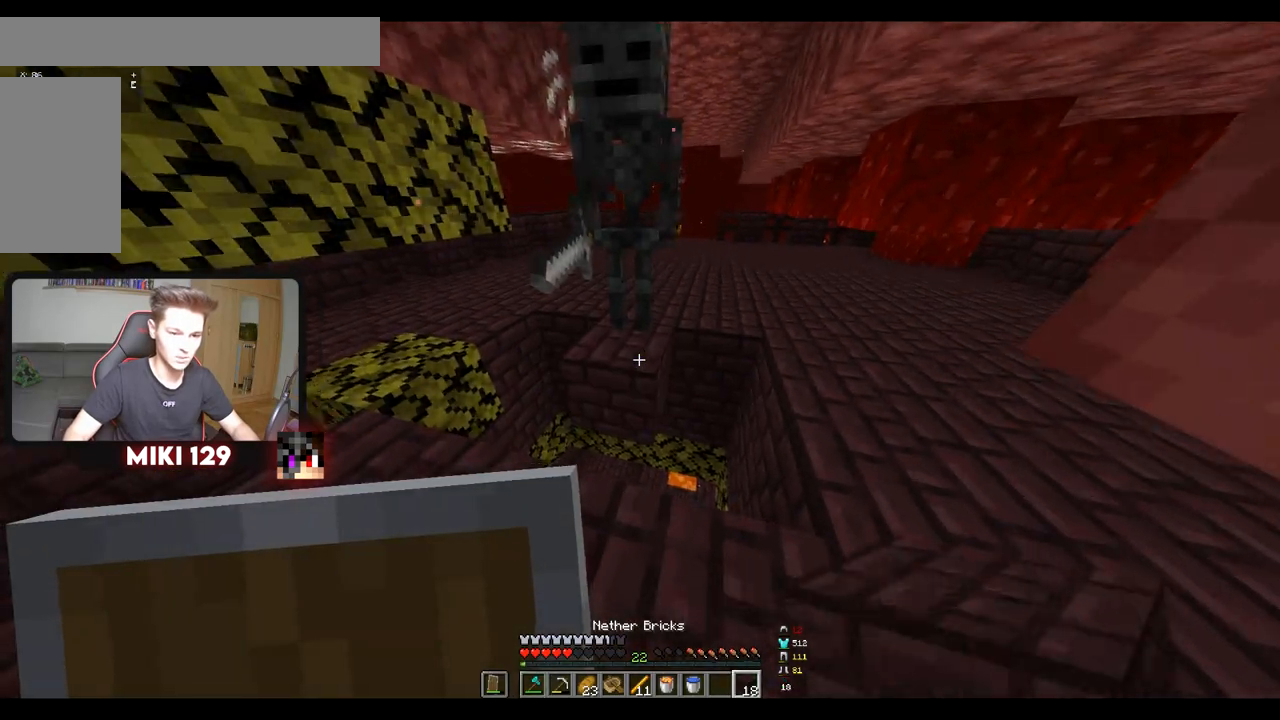
{"keys": [], "mouse": [], "events": [[317, "mouse_left", "down"], [500, "mouse_left", "up"]]}
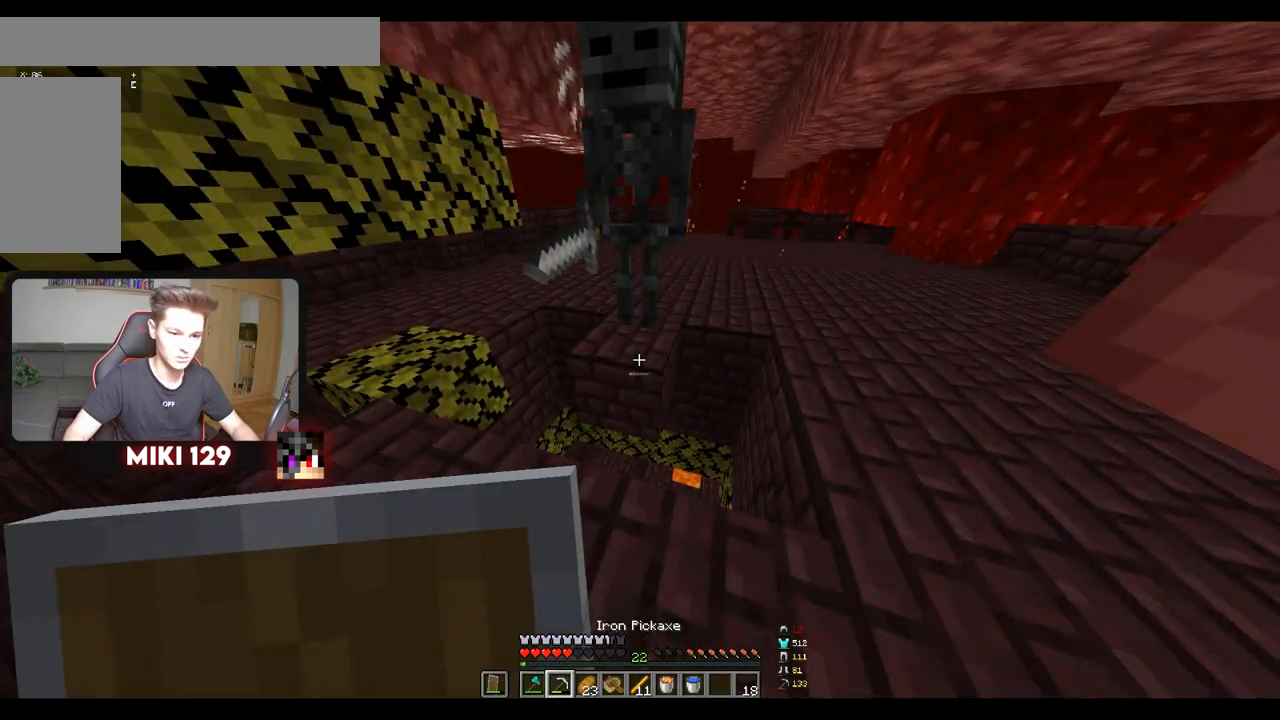
{"keys": ["d"], "mouse": [], "events": [[250, "mouse_left", "down"], [367, "mouse_left", "up"], [384, "d", "down"]]}
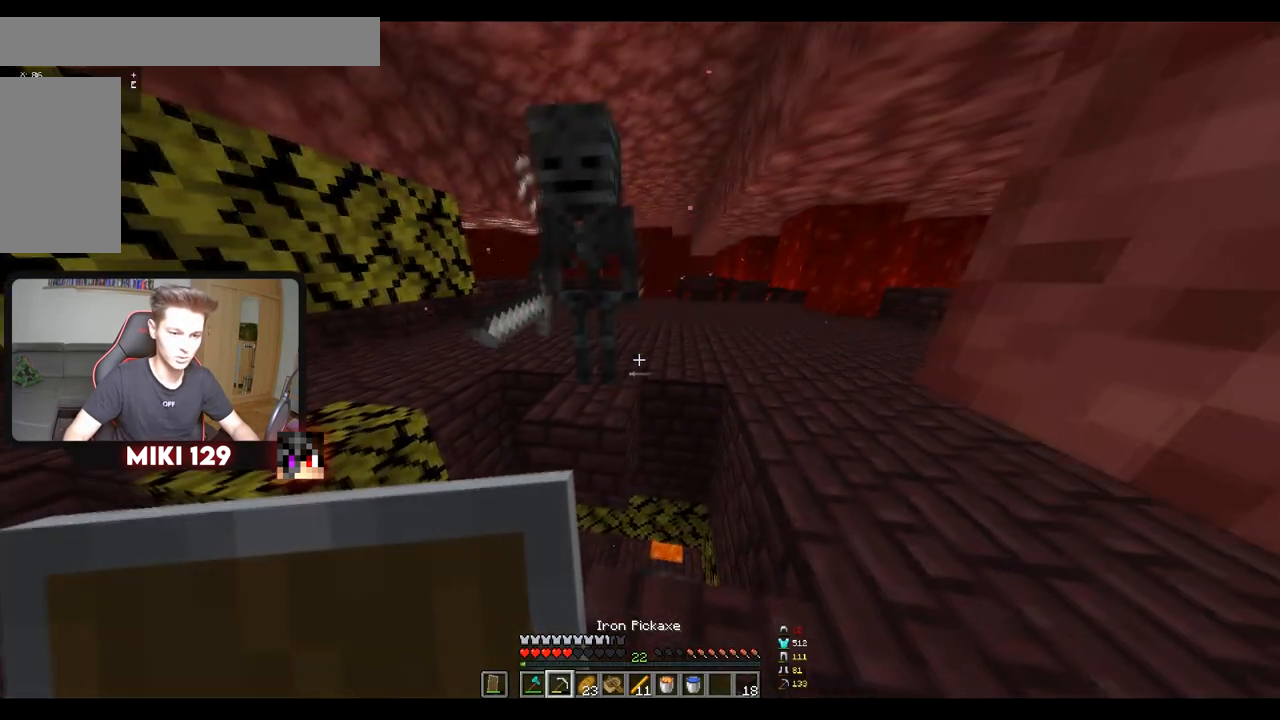
{"keys": ["a"], "mouse": [], "events": [[217, "d", "up"], [250, "mouse_left", "down"], [400, "mouse_left", "up"], [484, "a", "down"]]}
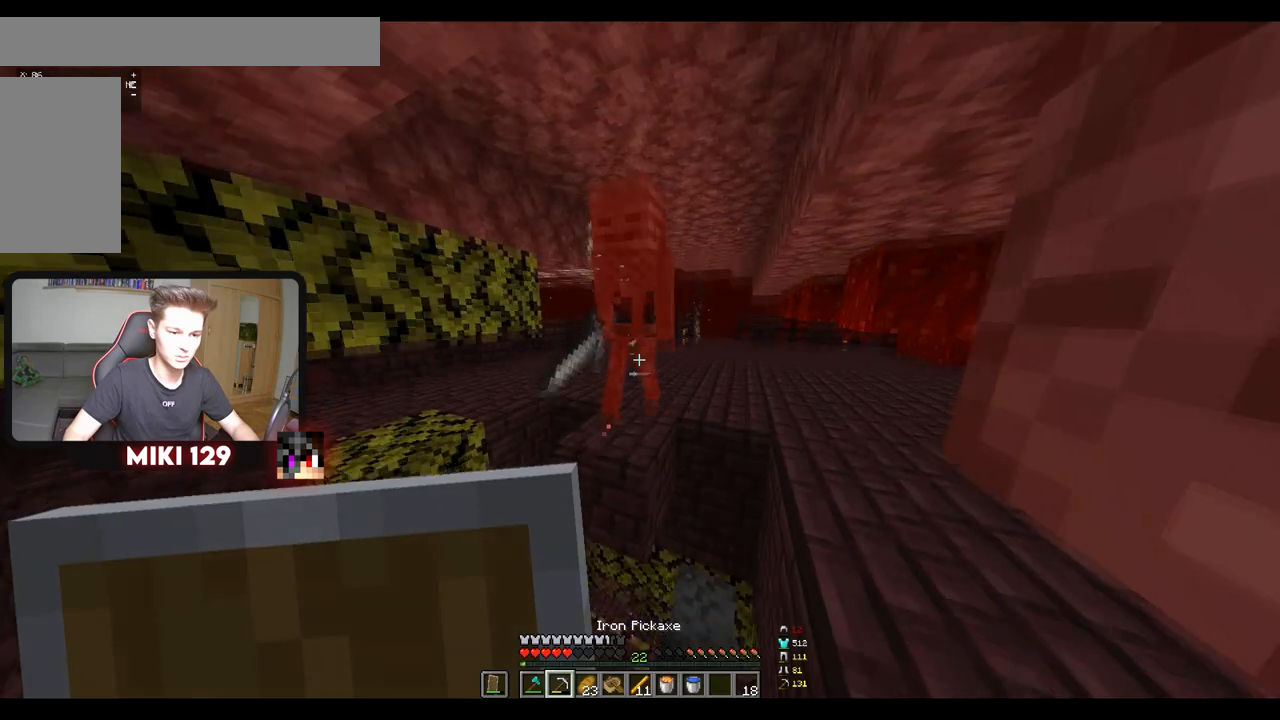
{"keys": ["a"], "mouse": ["right"], "events": [[367, "mouse_right", "down"]]}
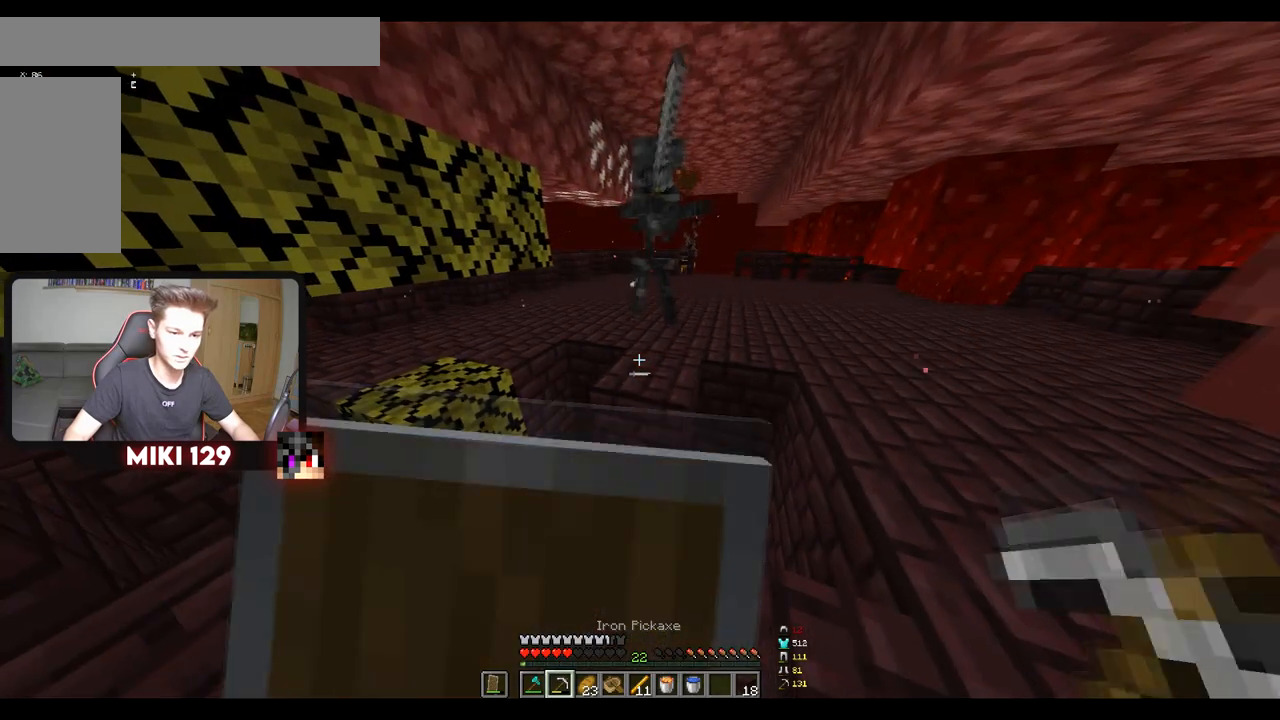
{"keys": ["a"], "mouse": ["right"], "events": []}
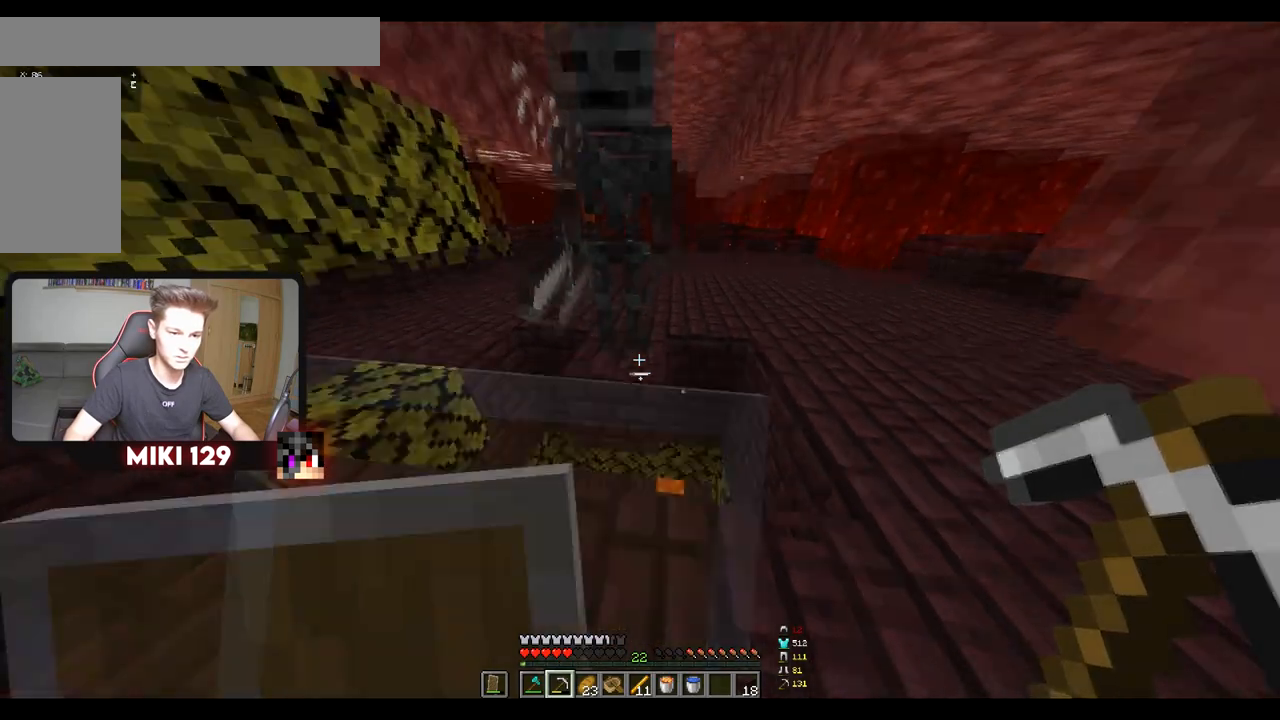
{"keys": ["a"], "mouse": ["left"]}
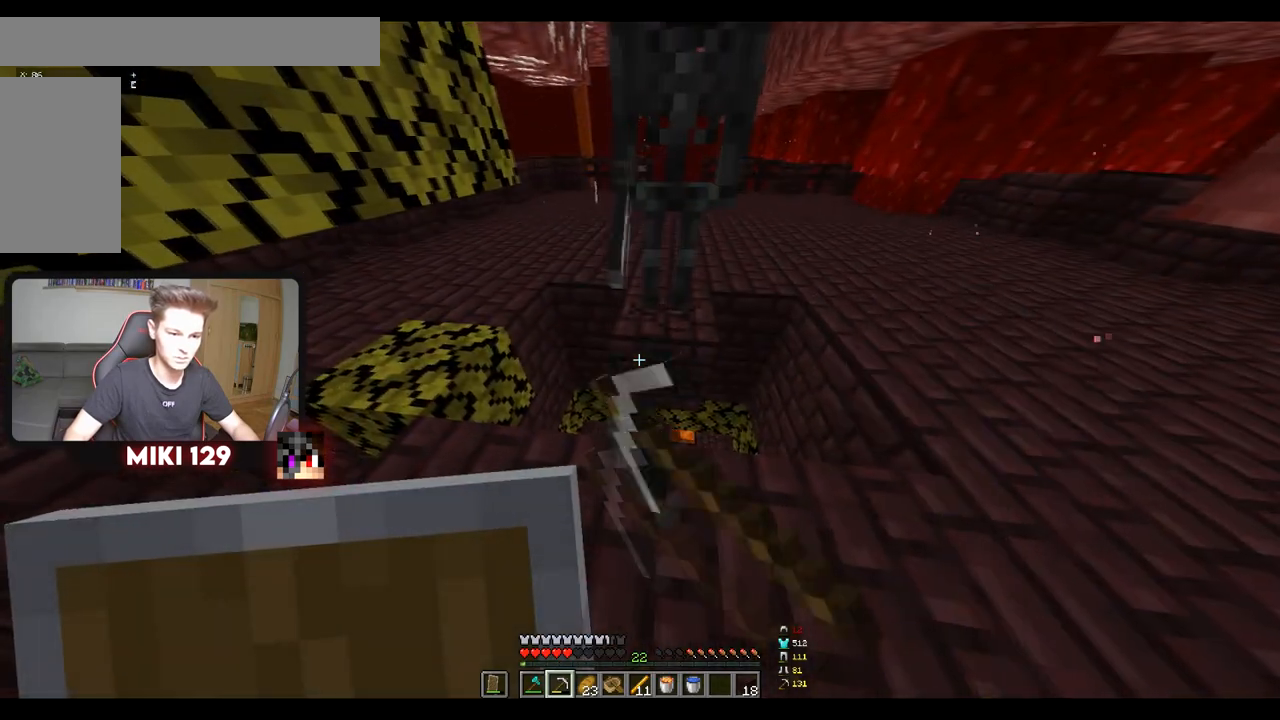
{"keys": ["a"], "mouse": ["left"], "events": []}
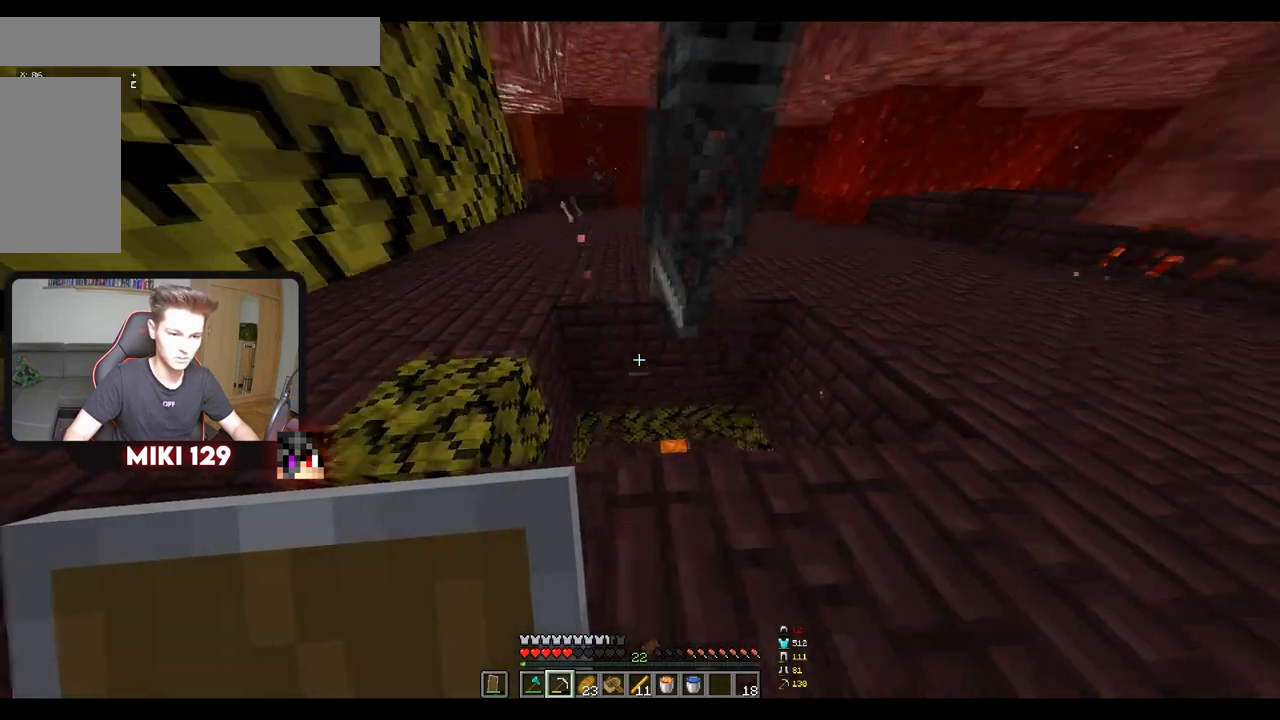
{"keys": [], "mouse": [], "events": [[34, "mouse_left", "up"], [150, "a", "up"]]}
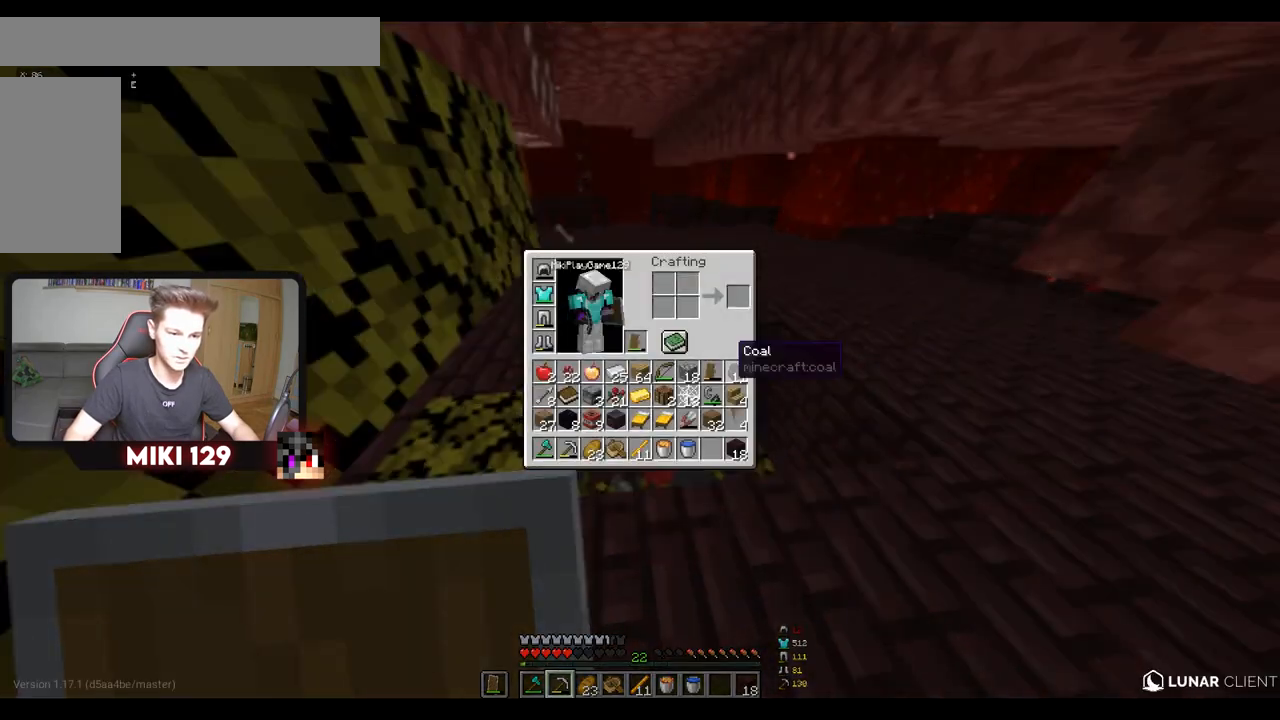
{"keys": [], "mouse": [], "events": []}
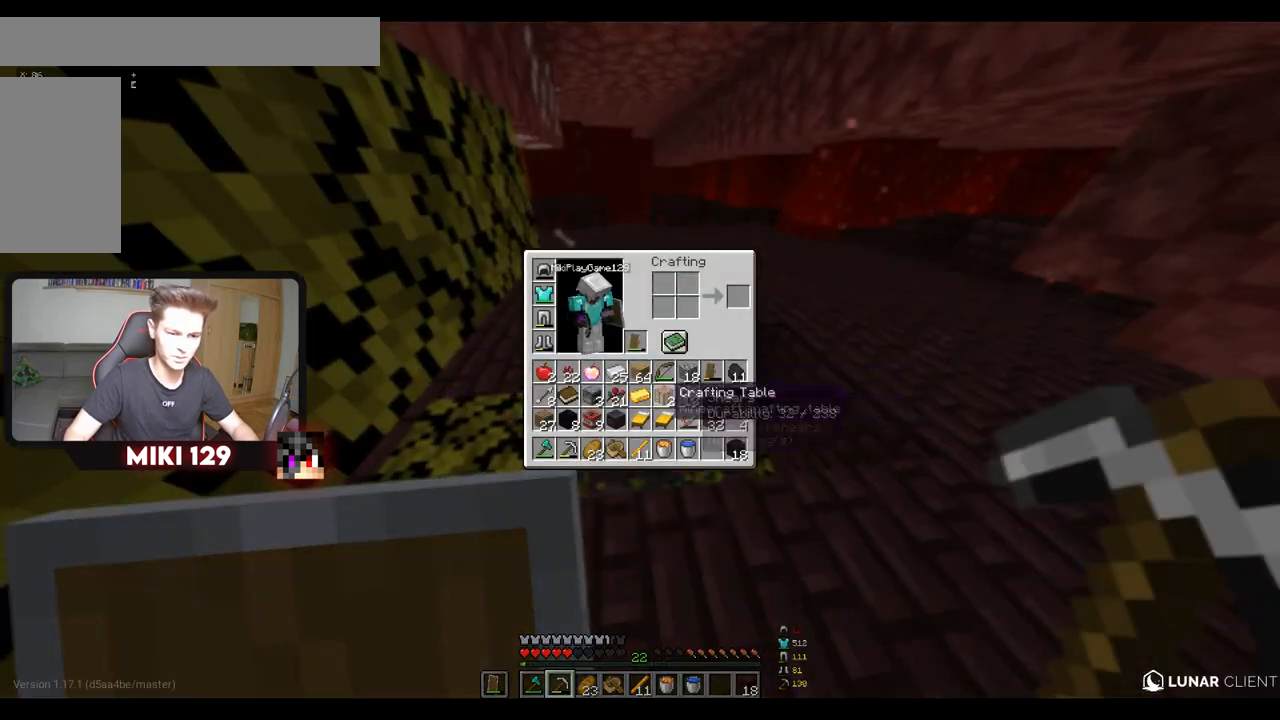
{"keys": [], "mouse": [], "events": []}
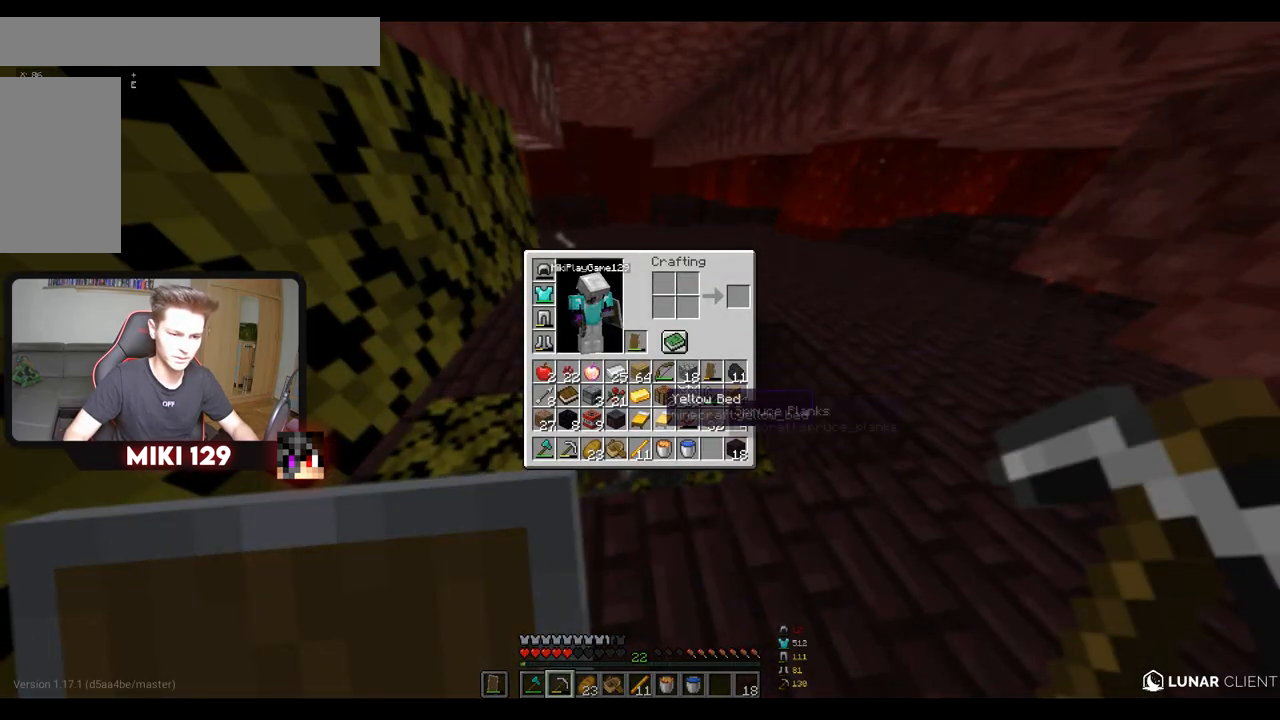
{"keys": [], "mouse": [], "events": []}
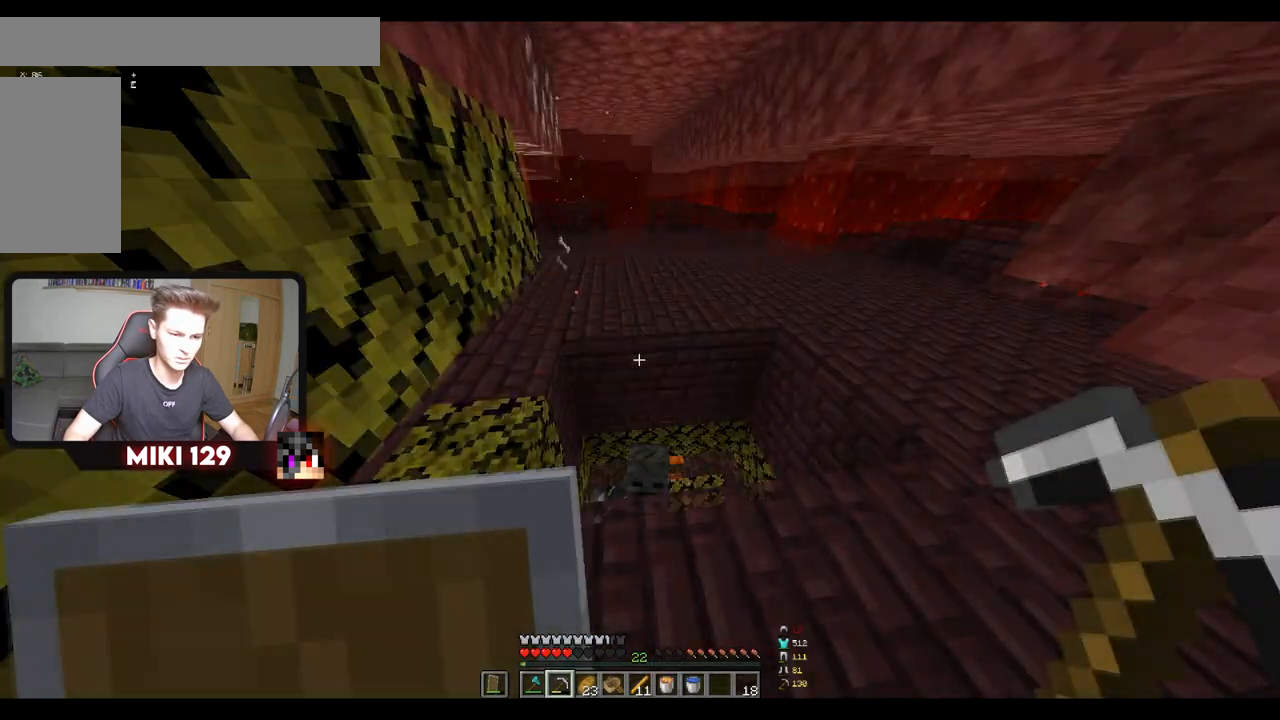
{"keys": ["d"], "mouse": [], "events": [[367, "d", "down"]]}
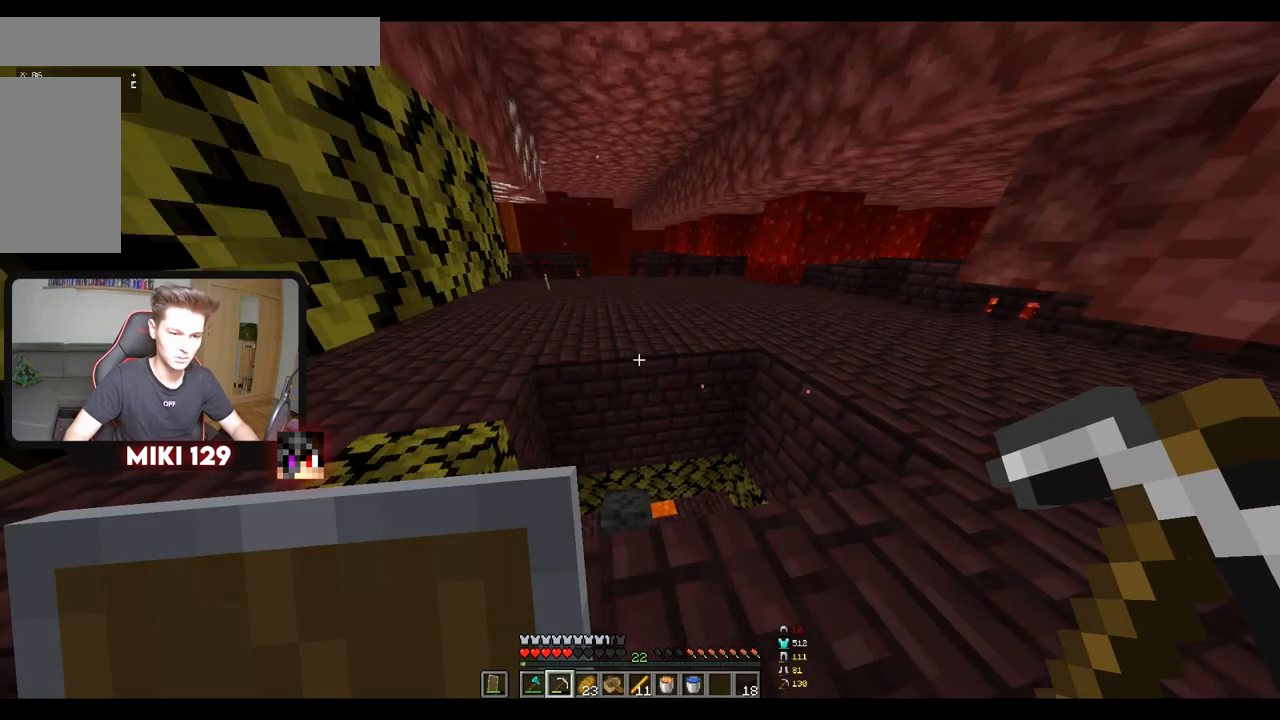
{"keys": ["d"], "mouse": ["left"], "events": [[467, "mouse_left", "down"]]}
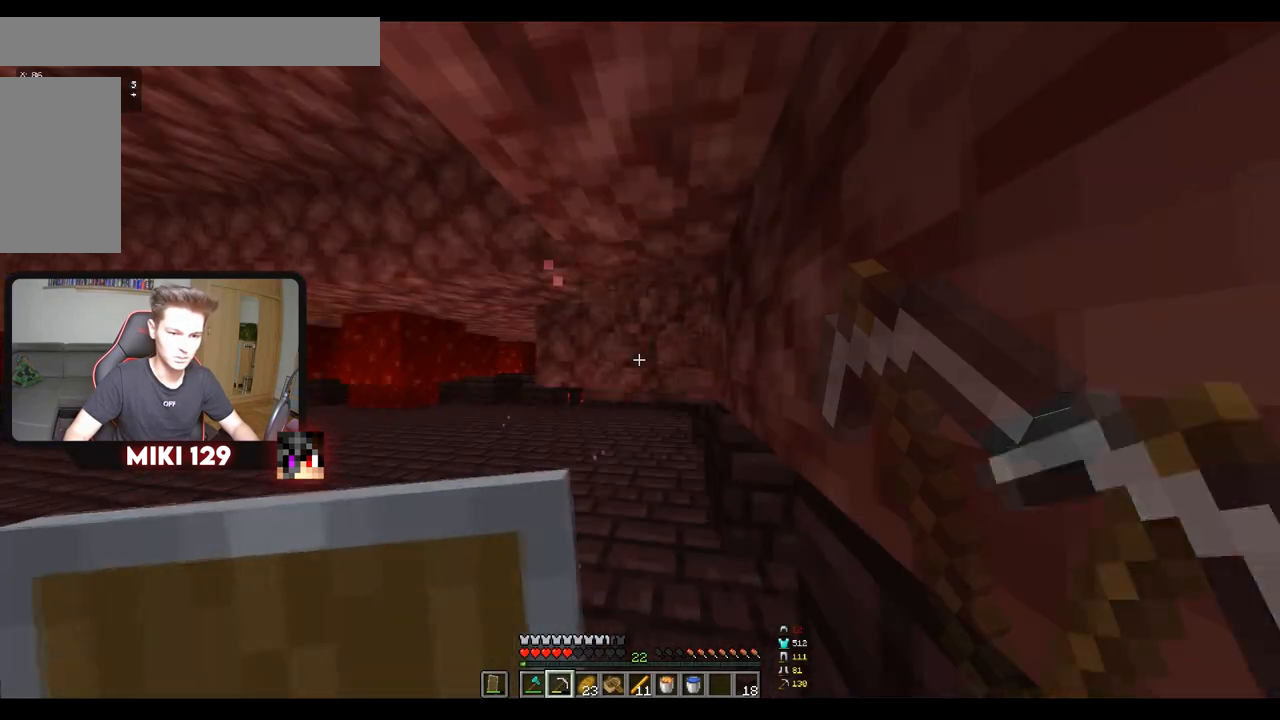
{"keys": ["d", "w"], "mouse": [], "events": [[33, "w", "down"], [417, "mouse_left", "up"]]}
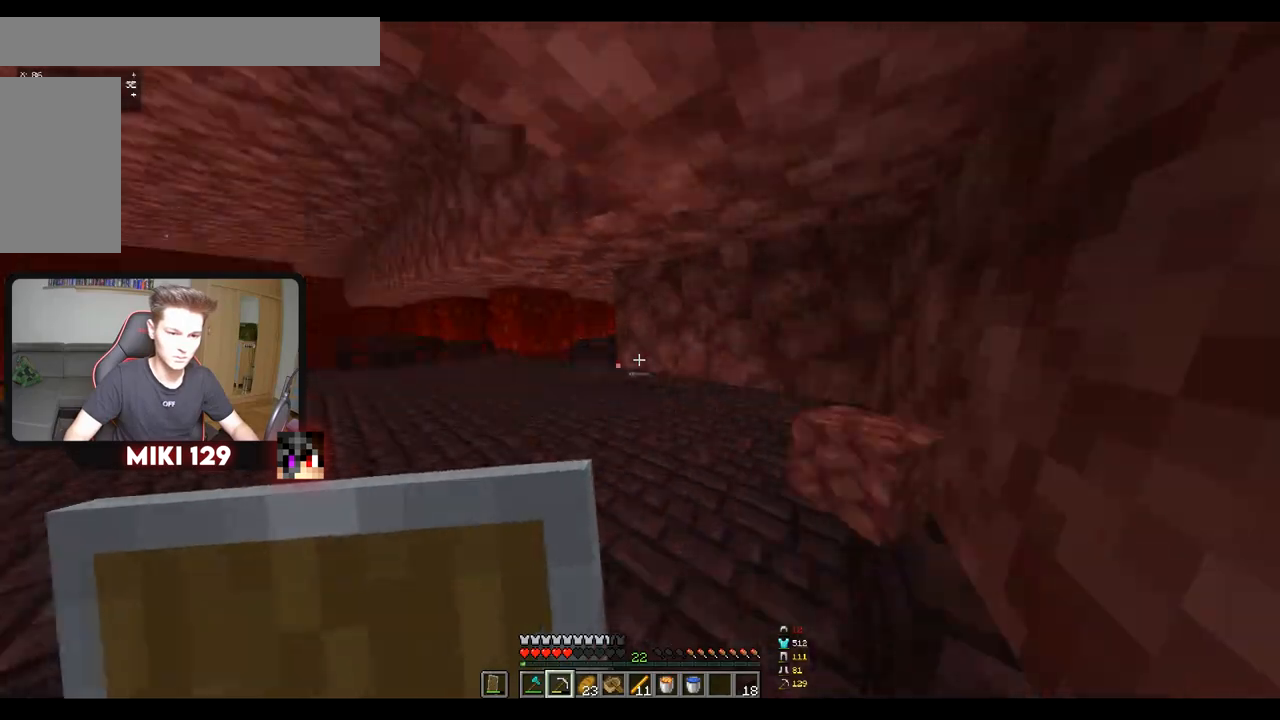
{"keys": ["w"], "mouse": [], "events": [[384, "d", "up"], [384, "w", "up"], [450, "w", "down"]]}
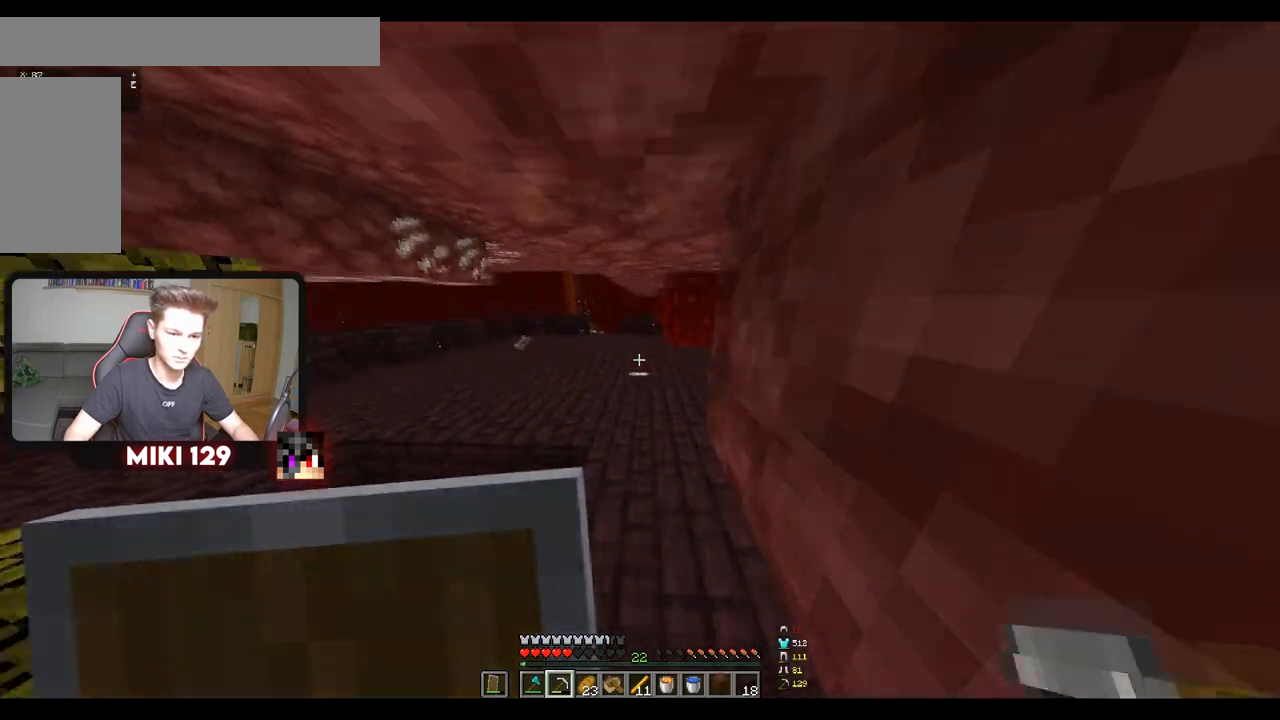
{"keys": ["w"], "mouse": []}
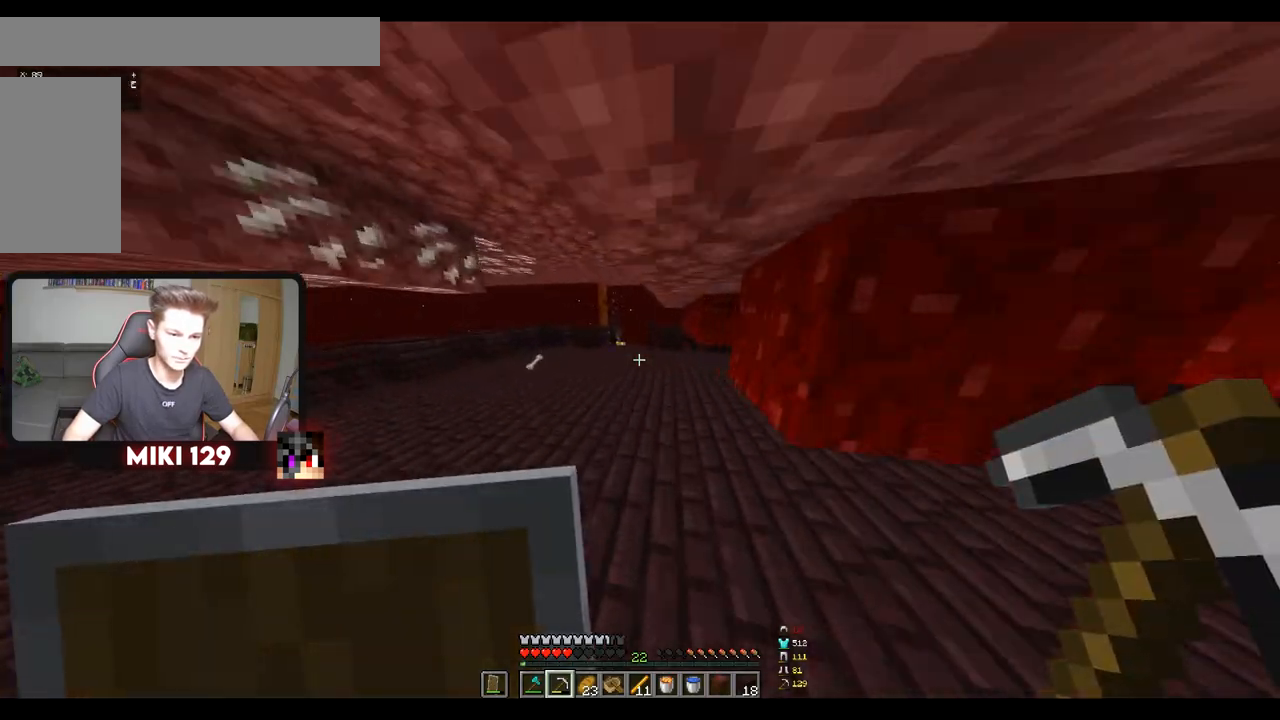
{"keys": ["w"], "mouse": [], "events": []}
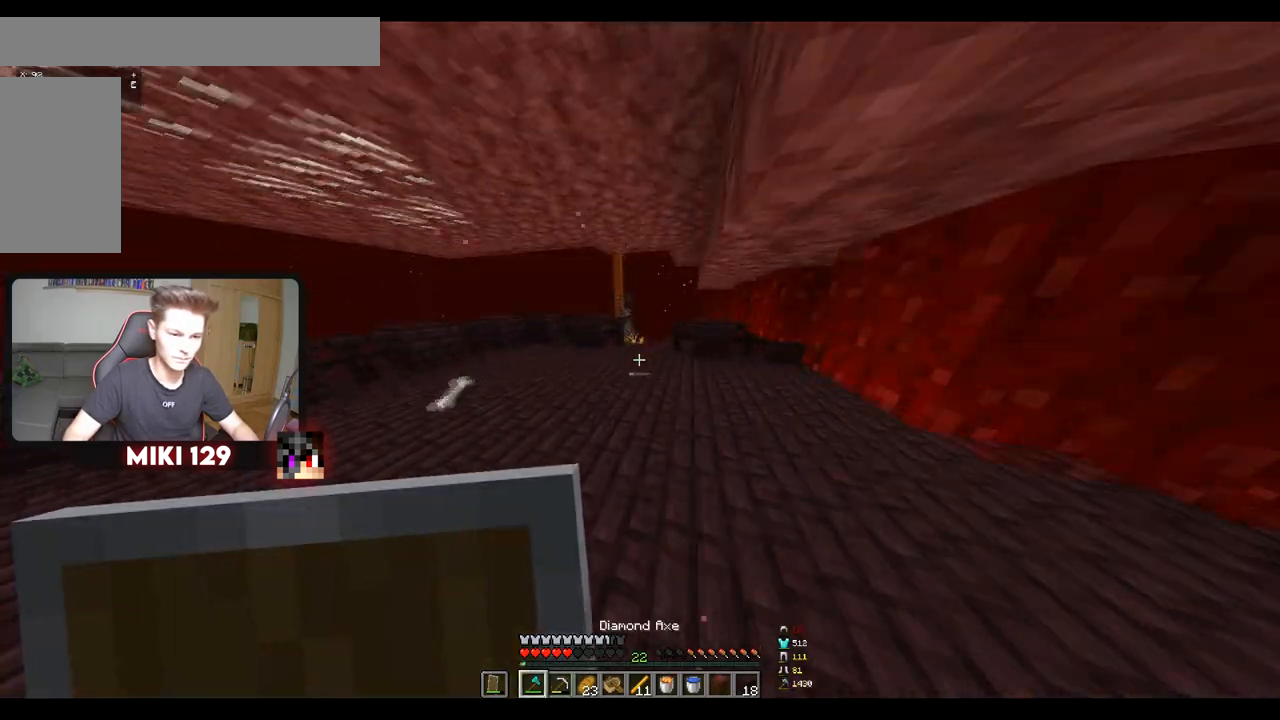
{"keys": ["w"], "mouse": ["right"], "events": [[283, "mouse_right", "down"]]}
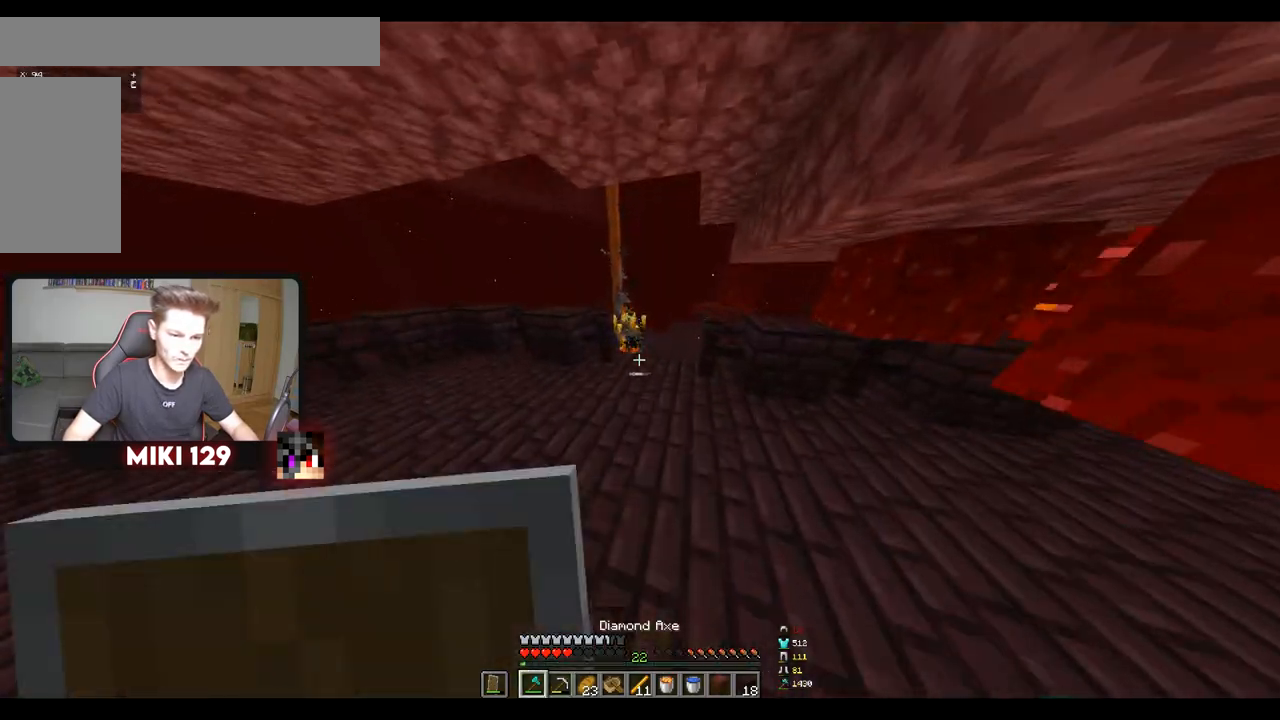
{"keys": [], "mouse": [], "events": [[50, "mouse_right", "up"], [400, "w", "up"]]}
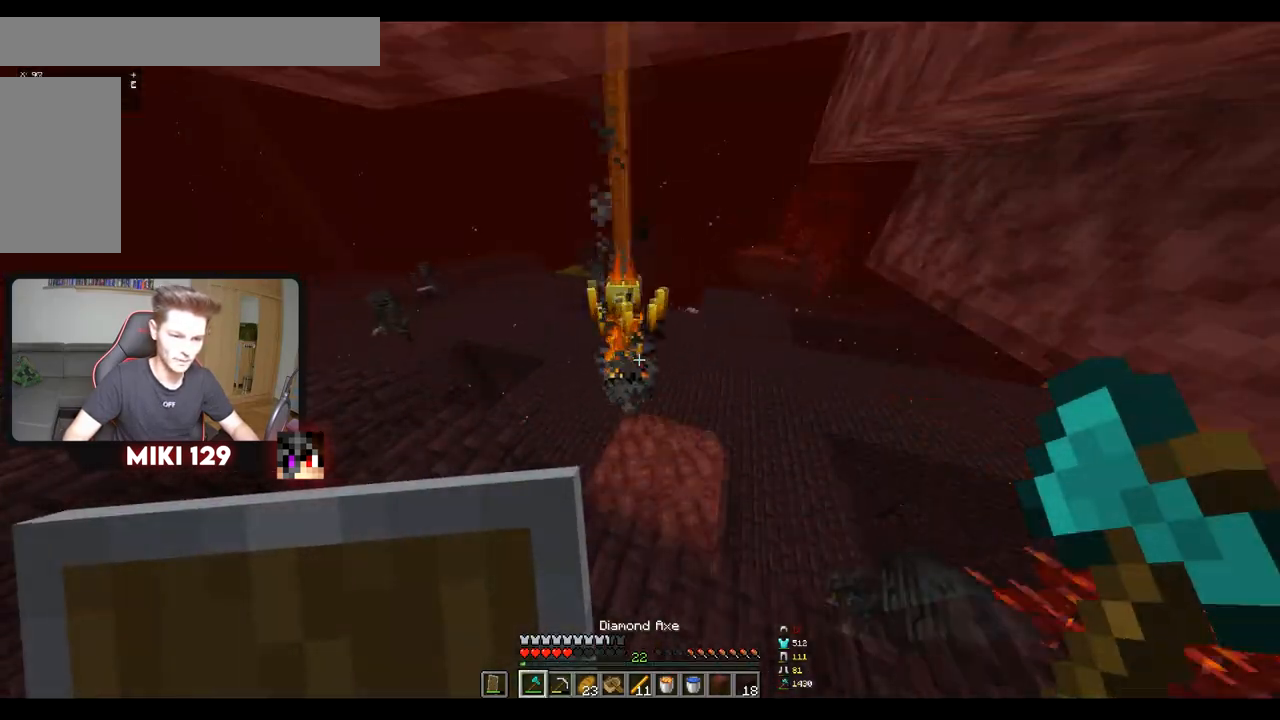
{"keys": ["s"], "mouse": [], "events": [[233, "mouse_left", "down"], [383, "mouse_left", "up"], [467, "s", "down"]]}
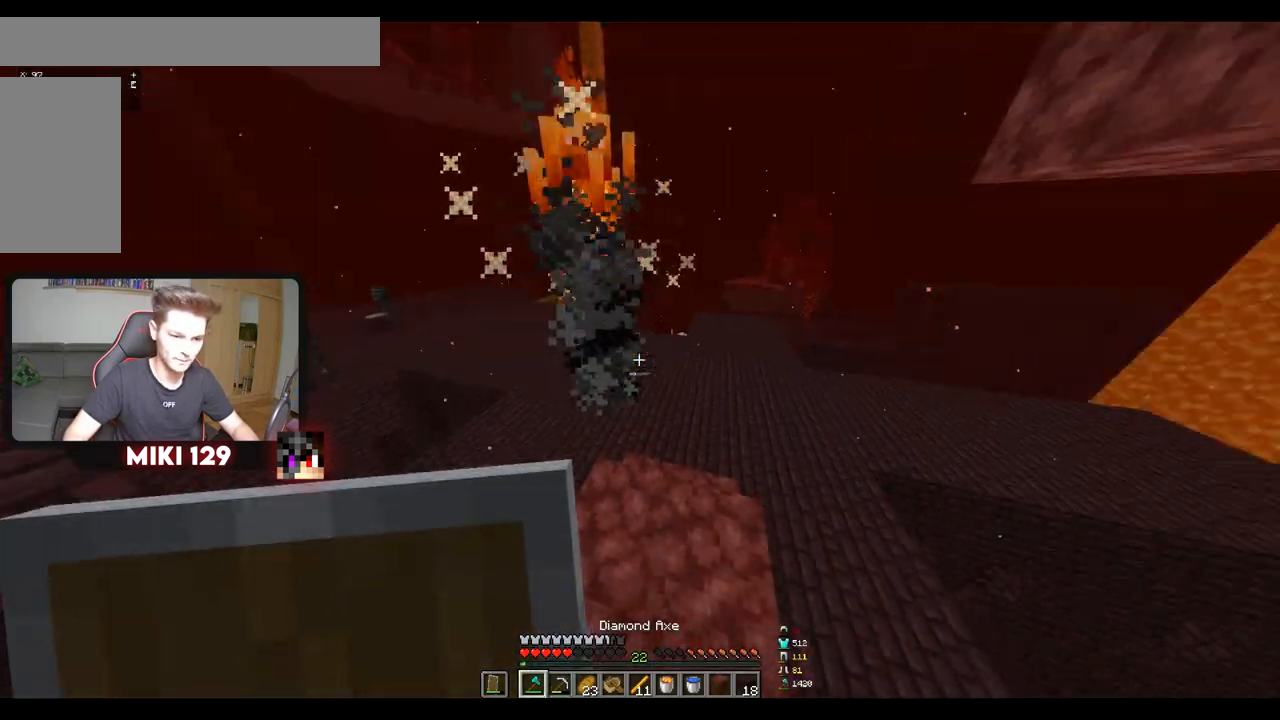
{"keys": ["d"], "mouse": [], "events": [[367, "d", "down"], [467, "s", "up"]]}